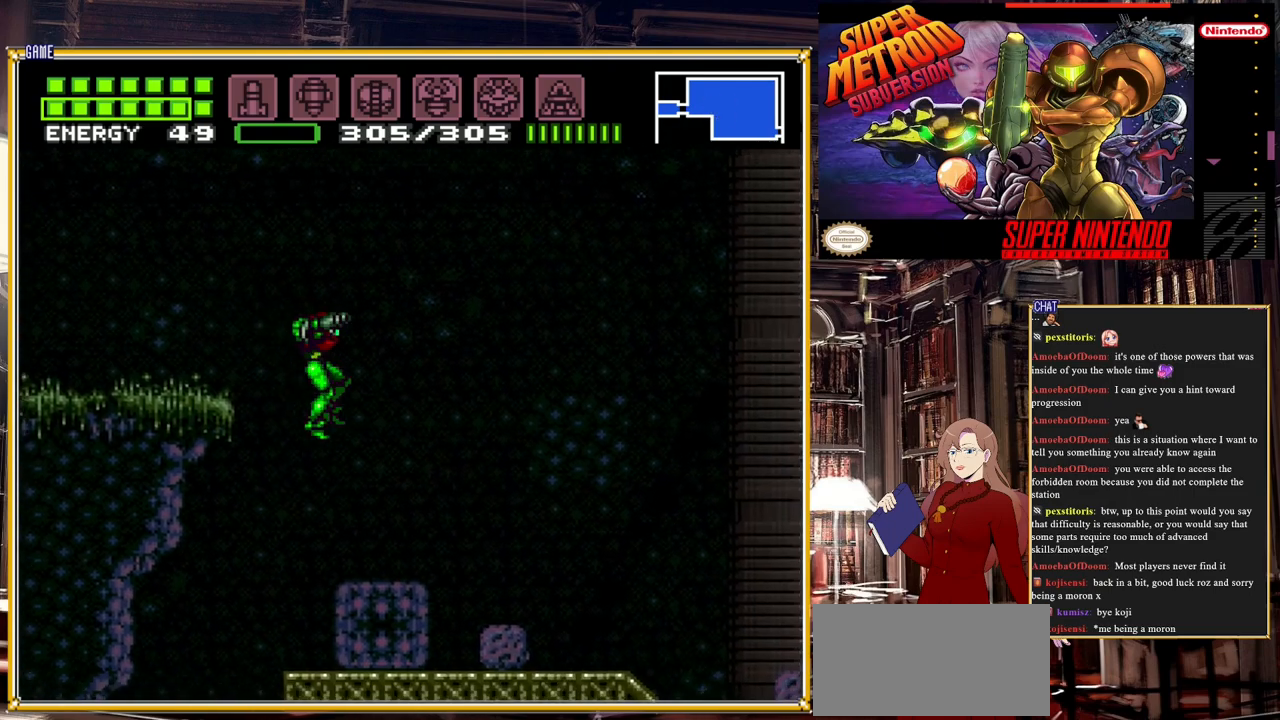
Gameplay with a controller (Nintendo layout); each line is a JSON object with the inputs held at the frame after it. "events" lists button and stick changes between this image and that frame as [ms after this image, input, new state], when the widget could be followed in between. Not read: L3 R3.
{"buttons": [], "events": [[300, "DPAD_RIGHT", "up"]]}
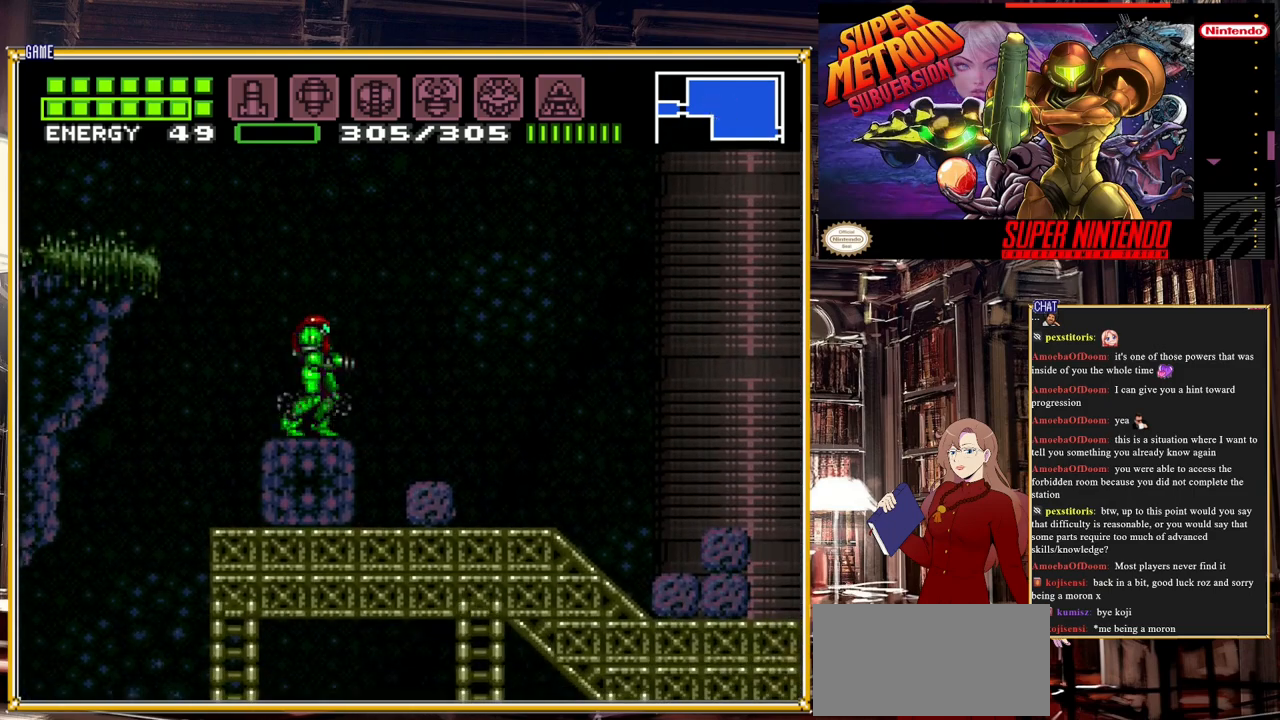
{"buttons": ["DPAD_LEFT"], "events": [[267, "DPAD_LEFT", "down"]]}
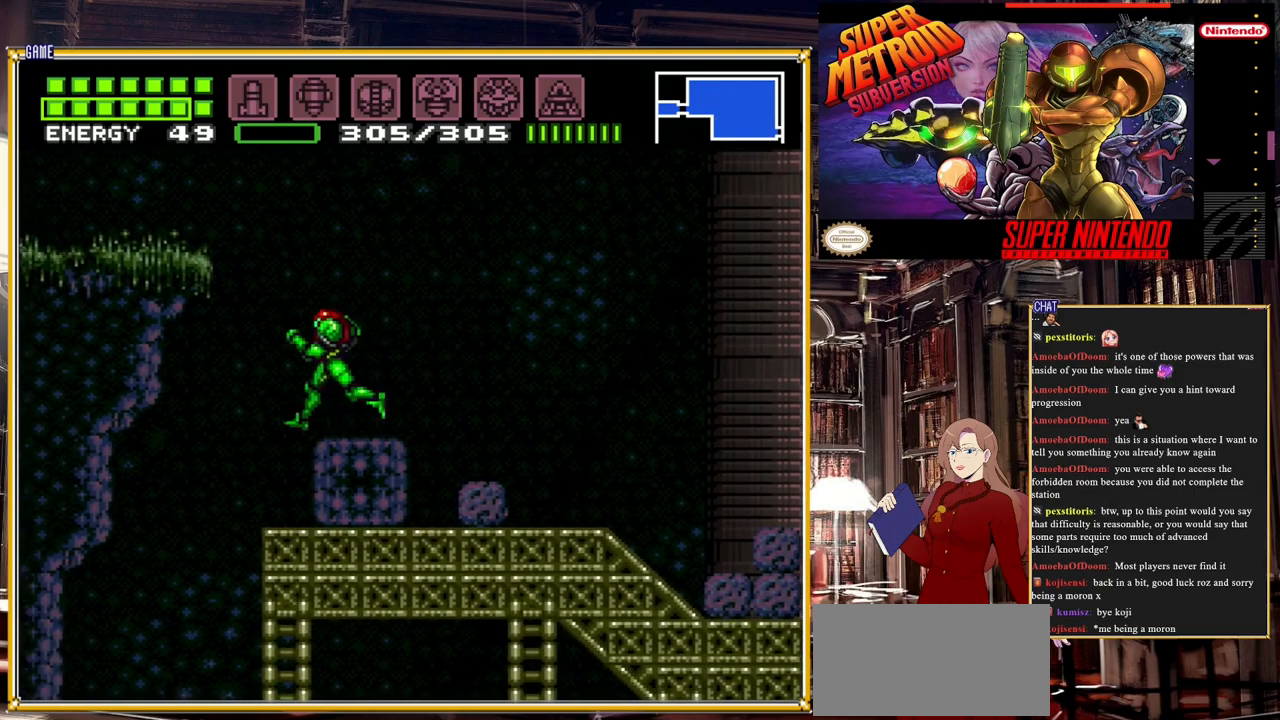
{"buttons": [], "events": [[283, "DPAD_LEFT", "up"]]}
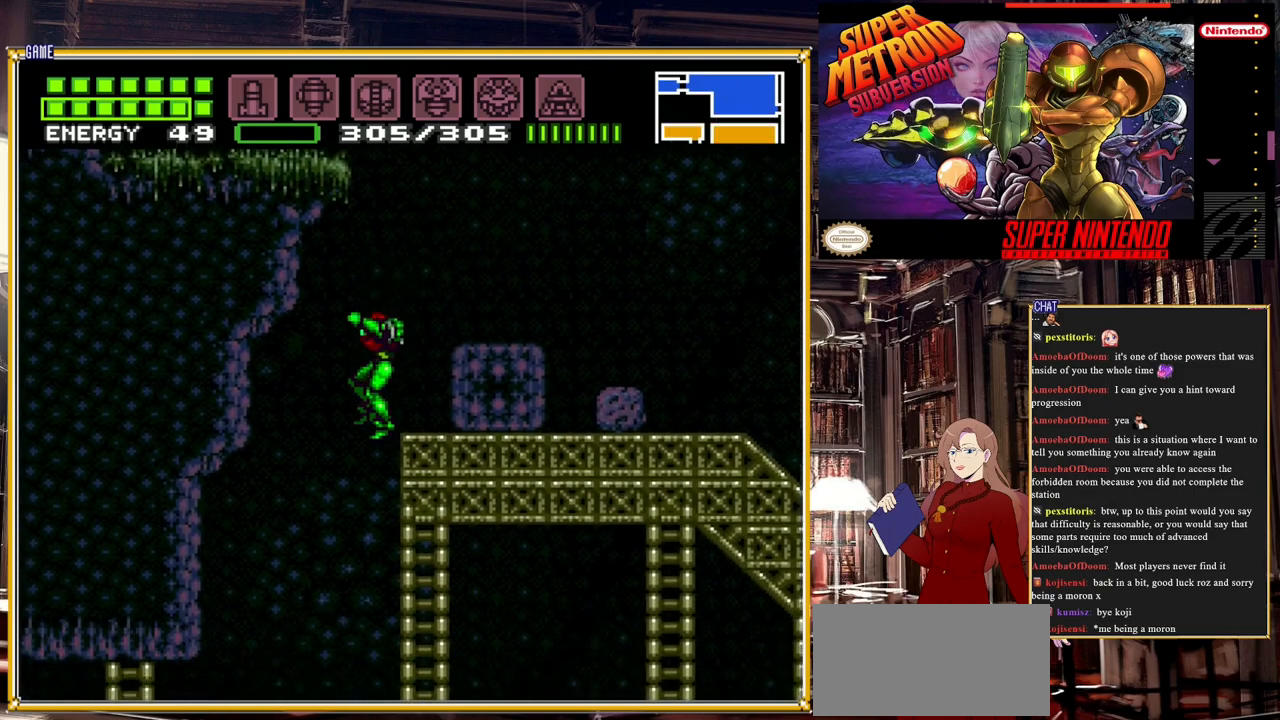
{"buttons": [], "events": []}
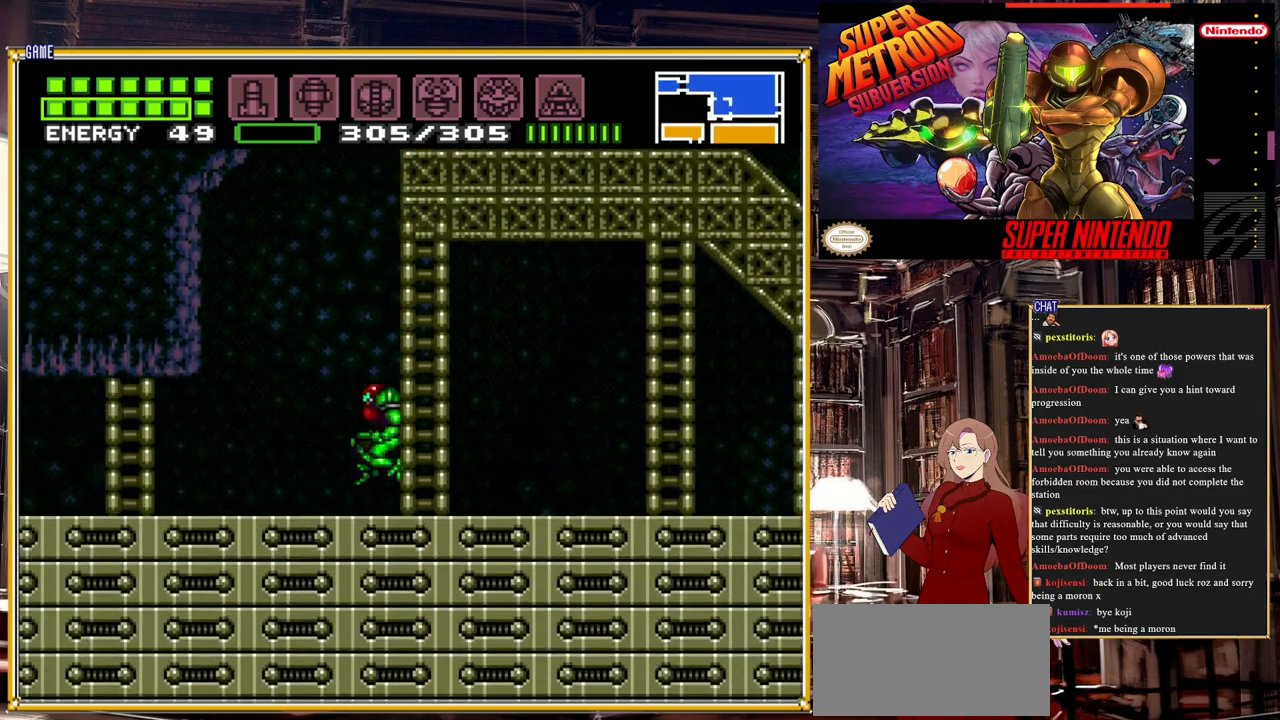
{"buttons": ["B", "DPAD_LEFT"], "events": [[33, "DPAD_LEFT", "down"], [217, "B", "down"]]}
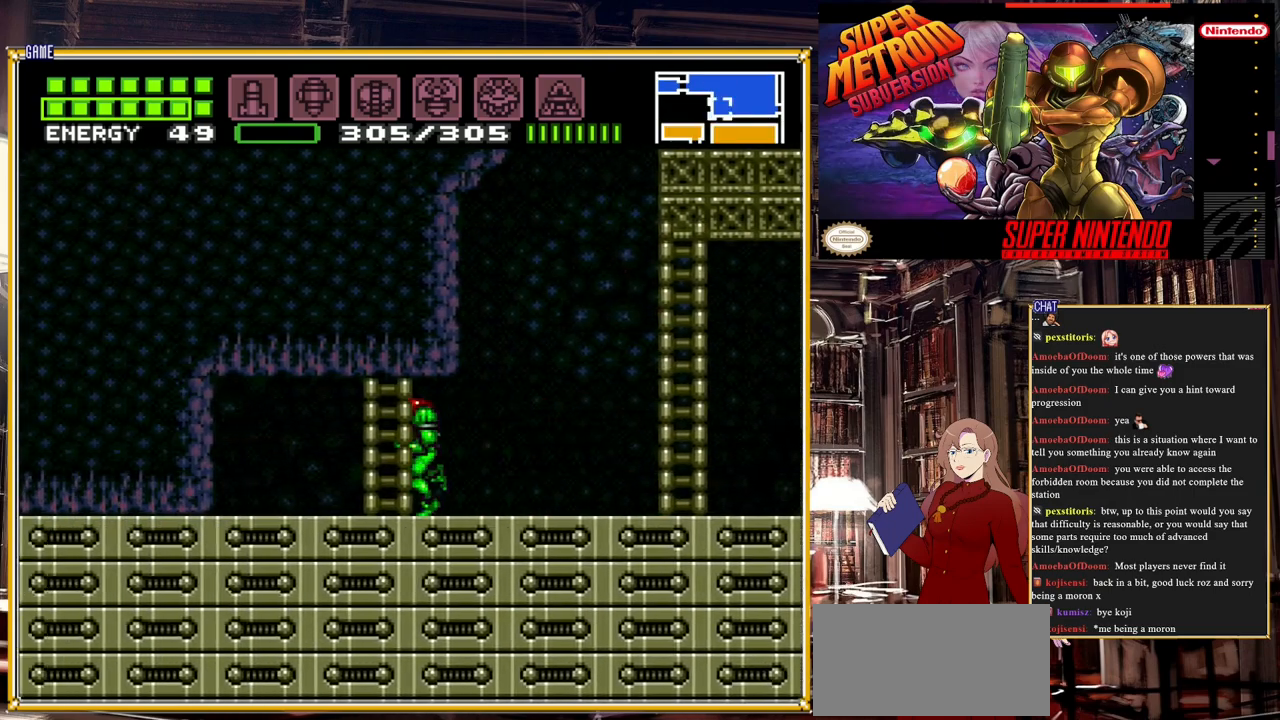
{"buttons": [], "events": [[50, "DPAD_LEFT", "up"], [117, "B", "up"], [383, "DPAD_DOWN", "down"], [450, "DPAD_DOWN", "up"]]}
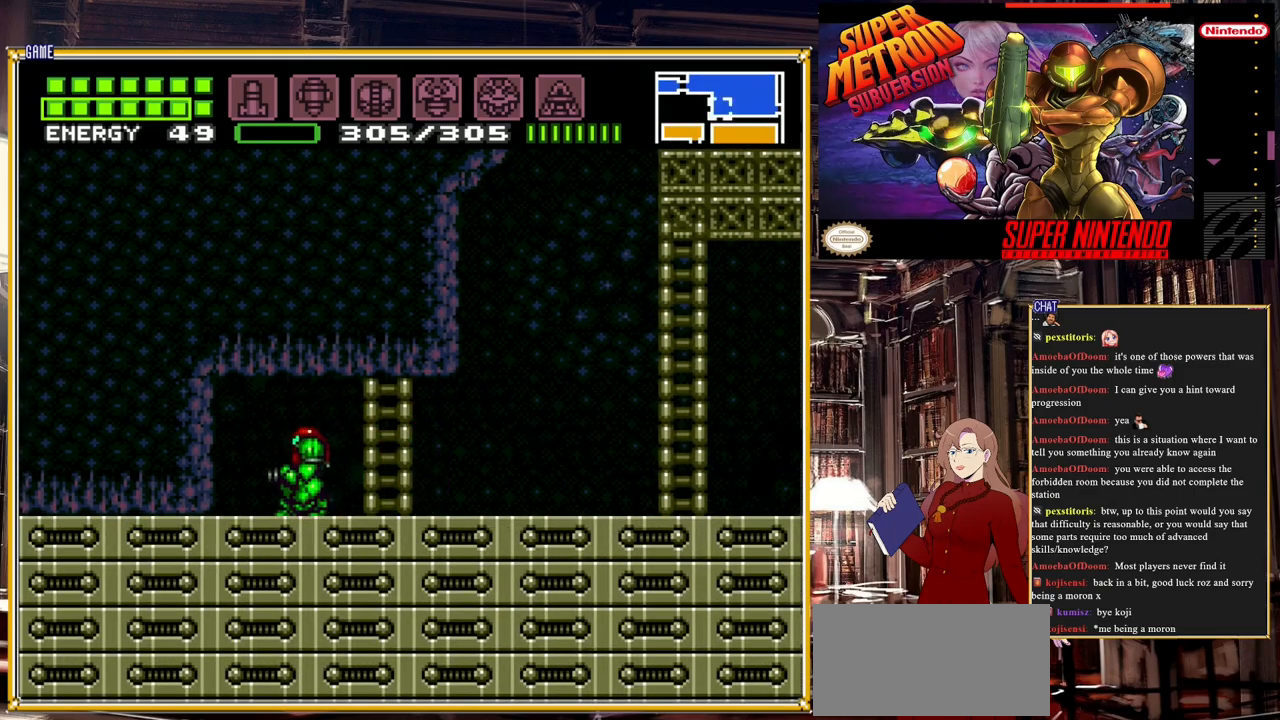
{"buttons": [], "events": [[50, "DPAD_DOWN", "down"], [200, "DPAD_DOWN", "up"], [200, "DPAD_LEFT", "down"], [333, "A", "down"], [467, "A", "up"], [467, "DPAD_LEFT", "up"]]}
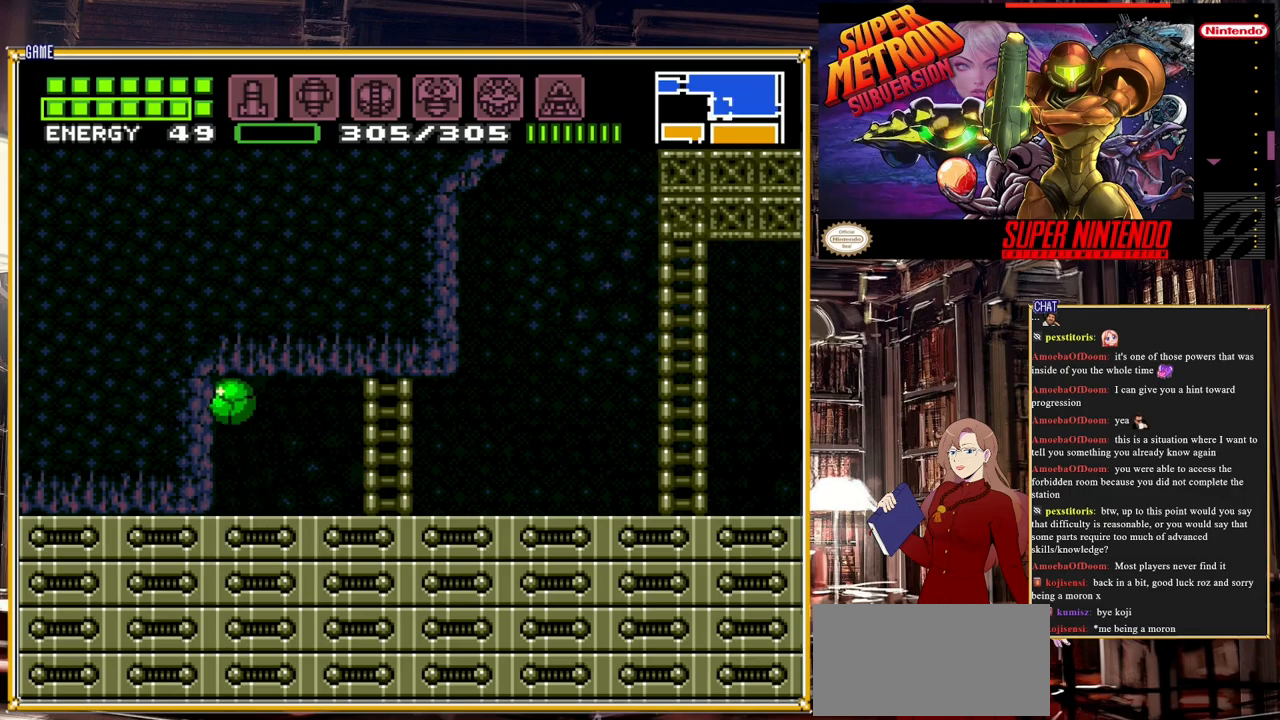
{"buttons": ["DPAD_RIGHT"], "events": [[17, "Y", "down"], [117, "Y", "up"], [283, "Y", "down"], [450, "Y", "up"], [483, "DPAD_RIGHT", "down"]]}
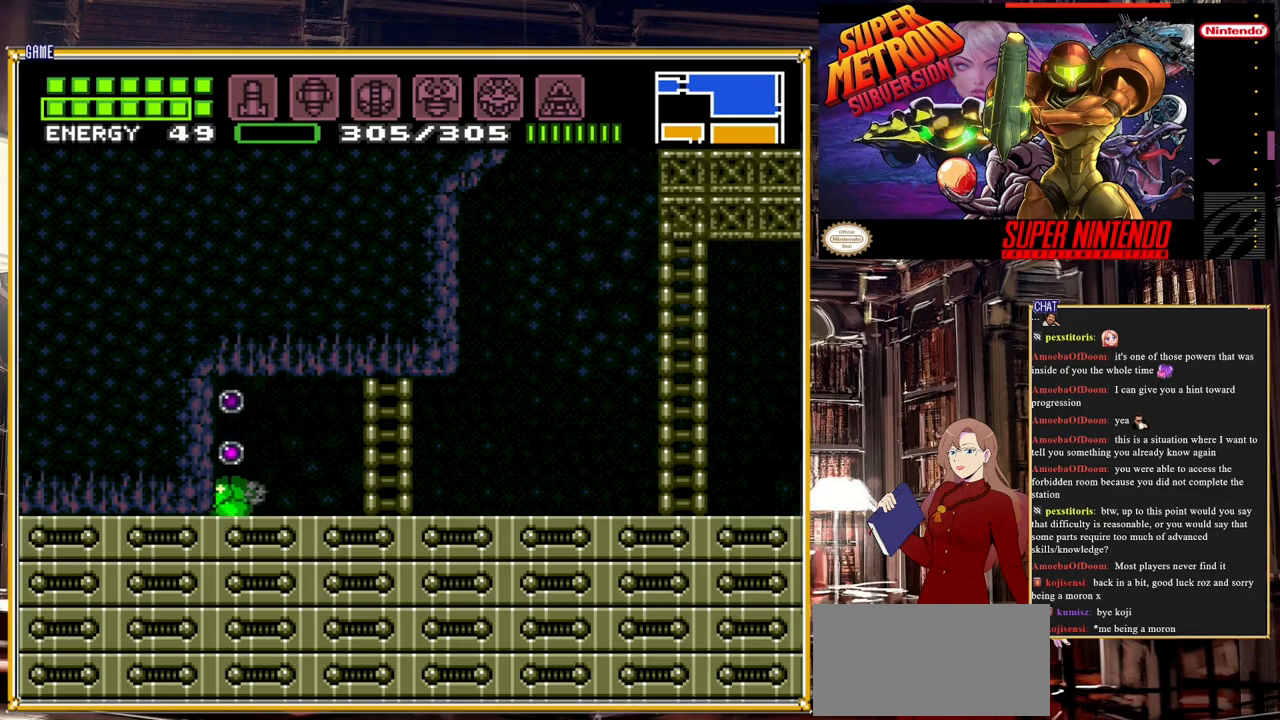
{"buttons": [], "events": [[233, "DPAD_RIGHT", "up"], [317, "Y", "down"], [467, "Y", "up"]]}
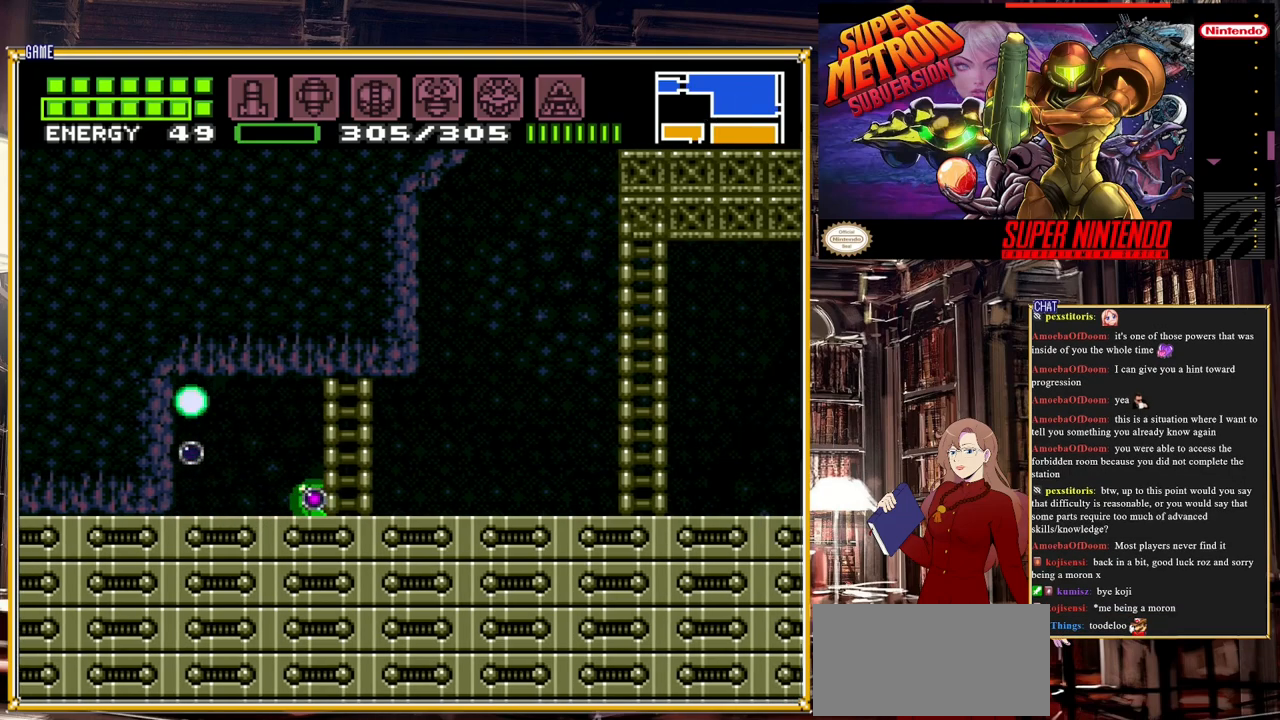
{"buttons": ["DPAD_RIGHT"], "events": [[167, "DPAD_UP", "down"], [283, "DPAD_UP", "up"], [400, "DPAD_RIGHT", "down"]]}
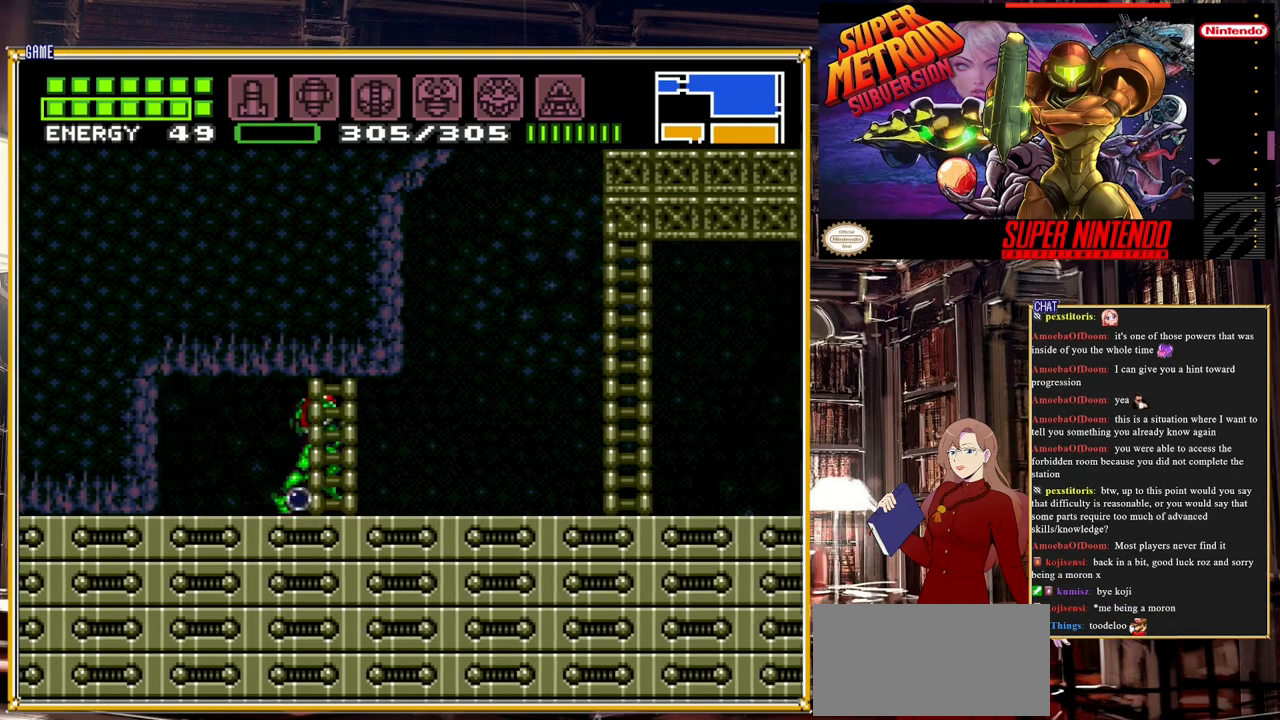
{"buttons": ["B", "DPAD_RIGHT"], "events": [[50, "B", "down"], [300, "Y", "down"], [417, "Y", "up"]]}
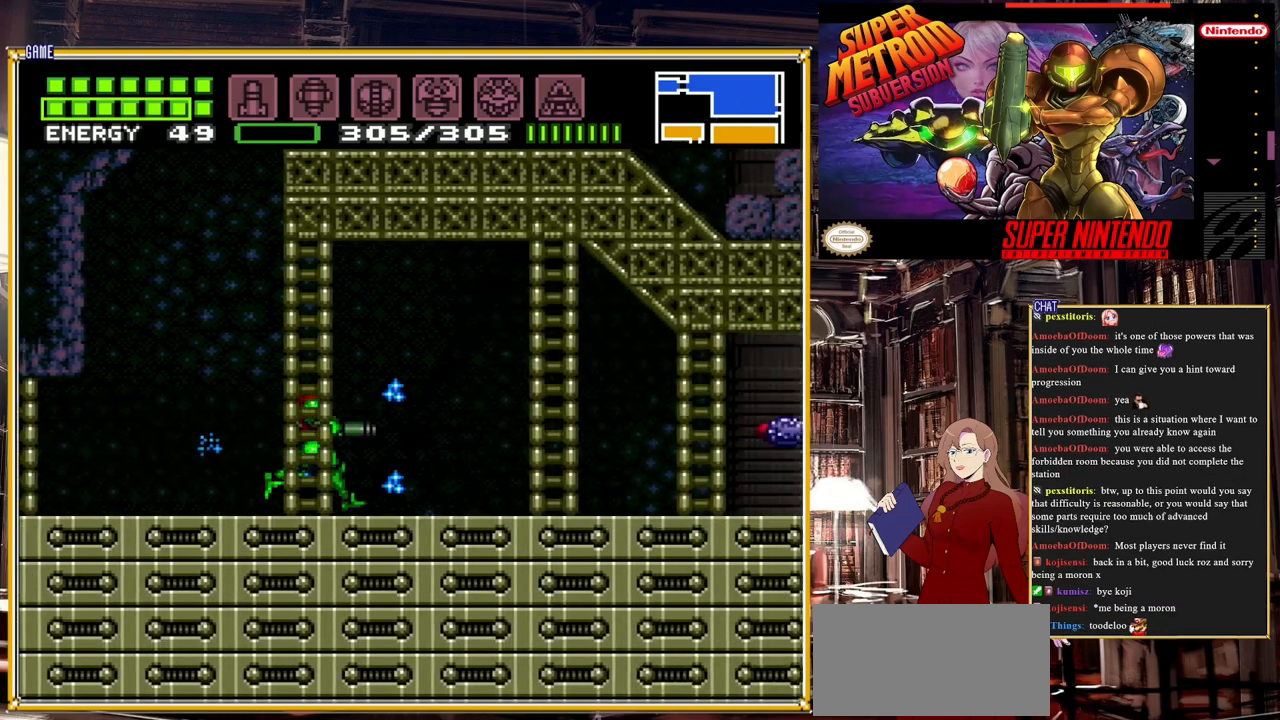
{"buttons": ["B", "DPAD_RIGHT"], "events": [[133, "Y", "down"], [267, "Y", "up"], [417, "Y", "down"], [500, "Y", "up"]]}
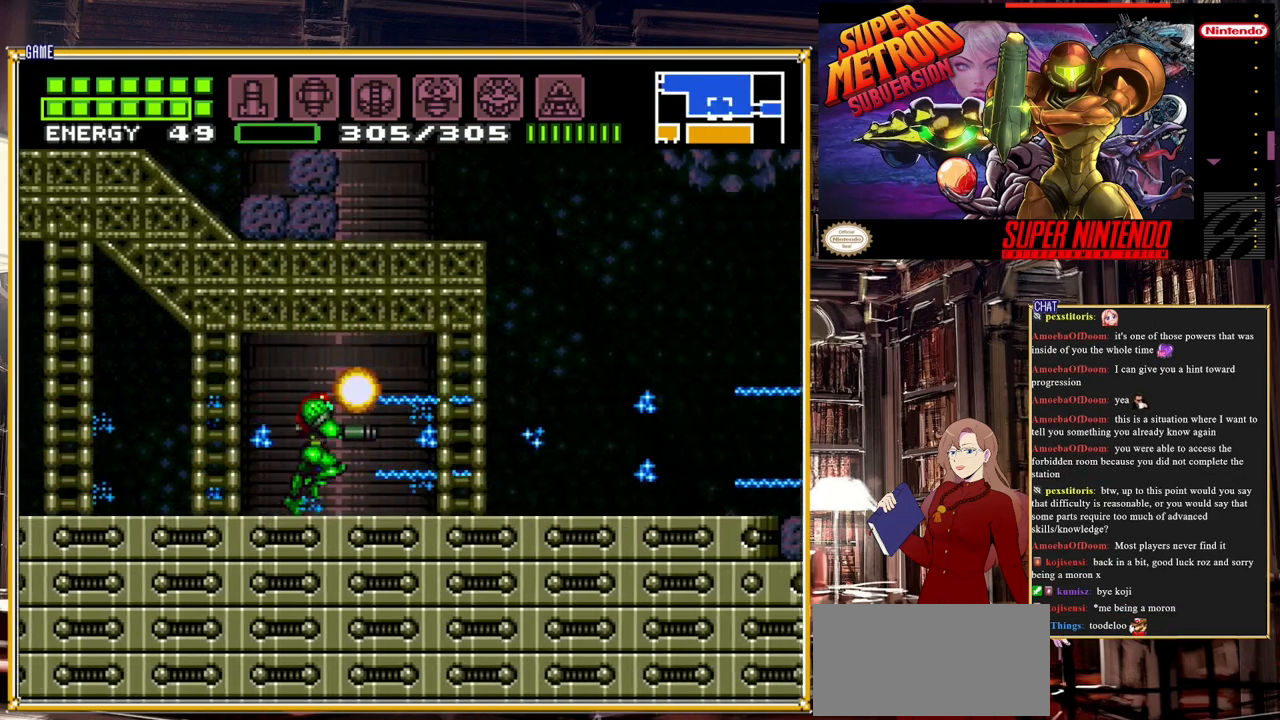
{"buttons": ["B", "DPAD_RIGHT"], "events": [[133, "Y", "down"], [250, "Y", "up"]]}
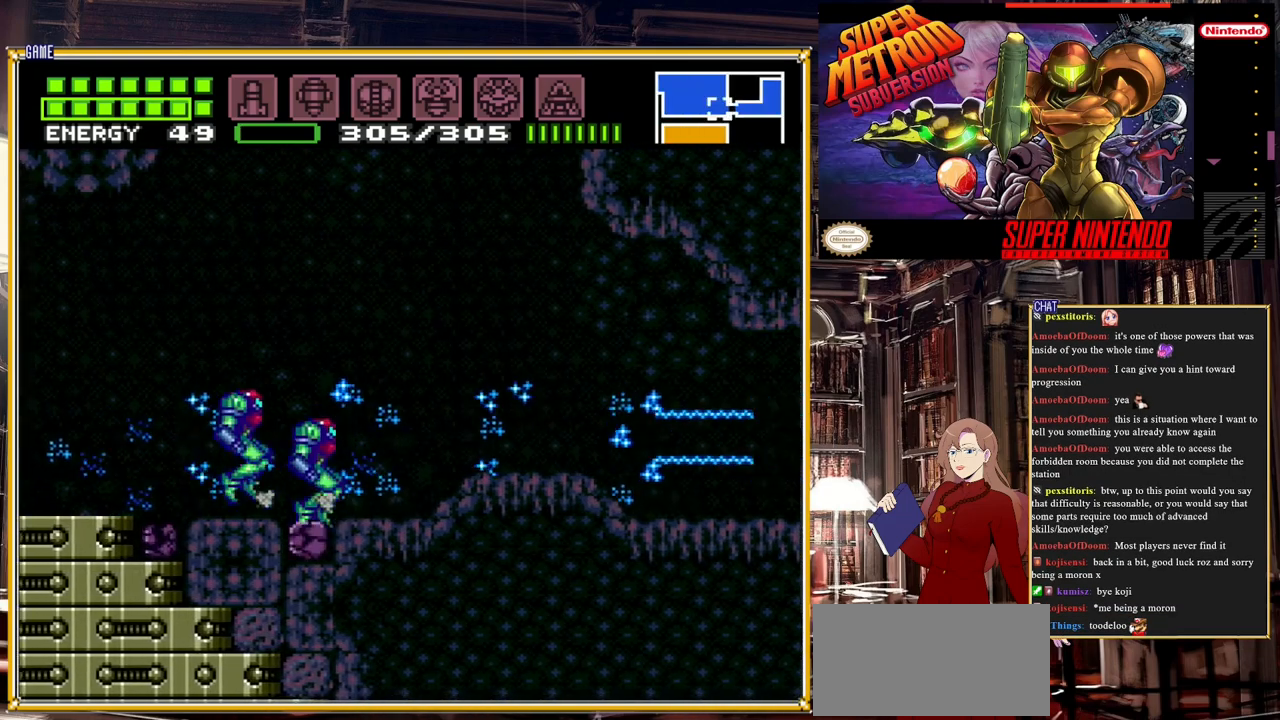
{"buttons": ["DPAD_RIGHT"], "events": [[133, "Y", "down"], [217, "Y", "up"], [483, "B", "up"]]}
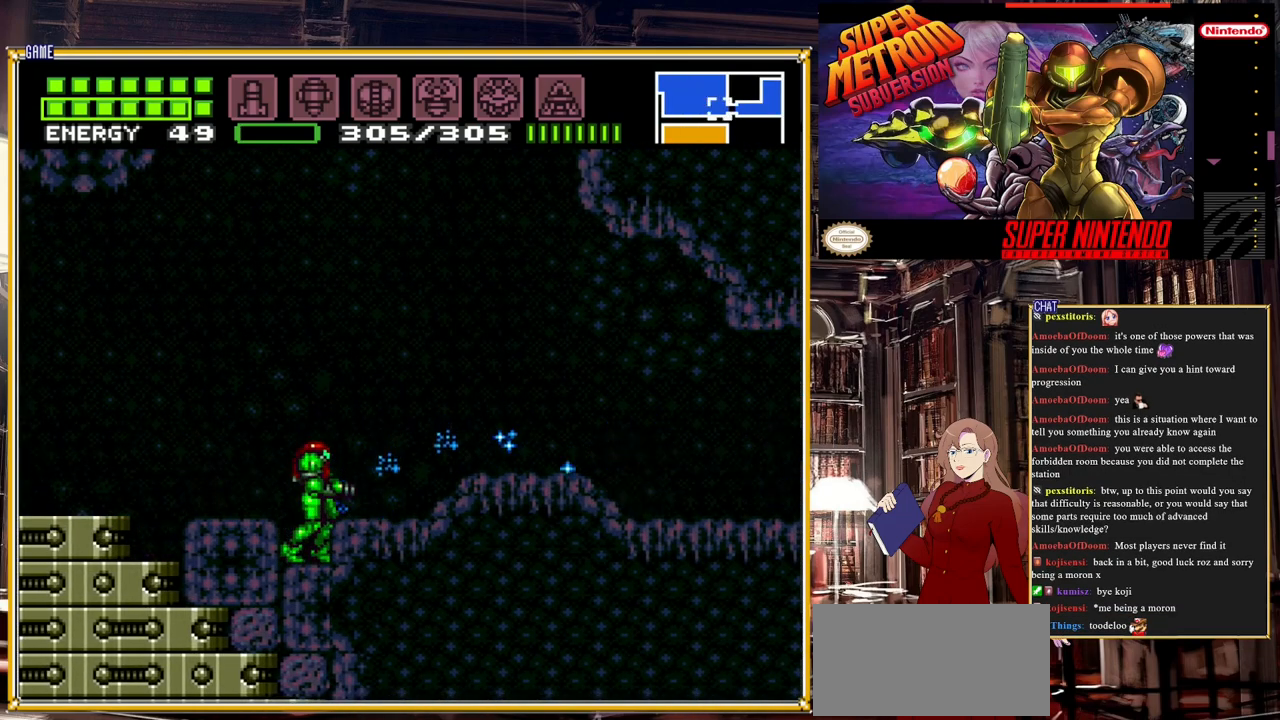
{"buttons": ["A", "DPAD_RIGHT"], "events": [[83, "DPAD_RIGHT", "up"], [217, "DPAD_RIGHT", "down"], [467, "A", "down"]]}
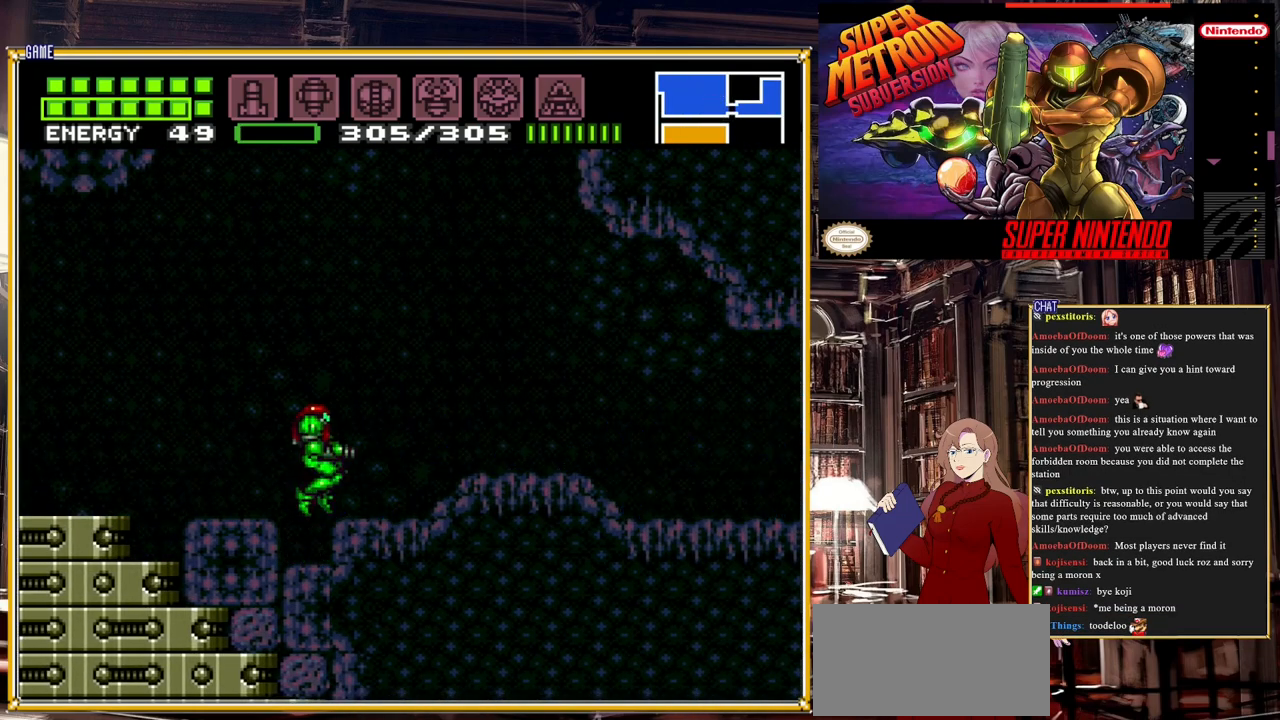
{"buttons": ["B", "DPAD_RIGHT"], "events": [[67, "A", "up"], [367, "B", "down"]]}
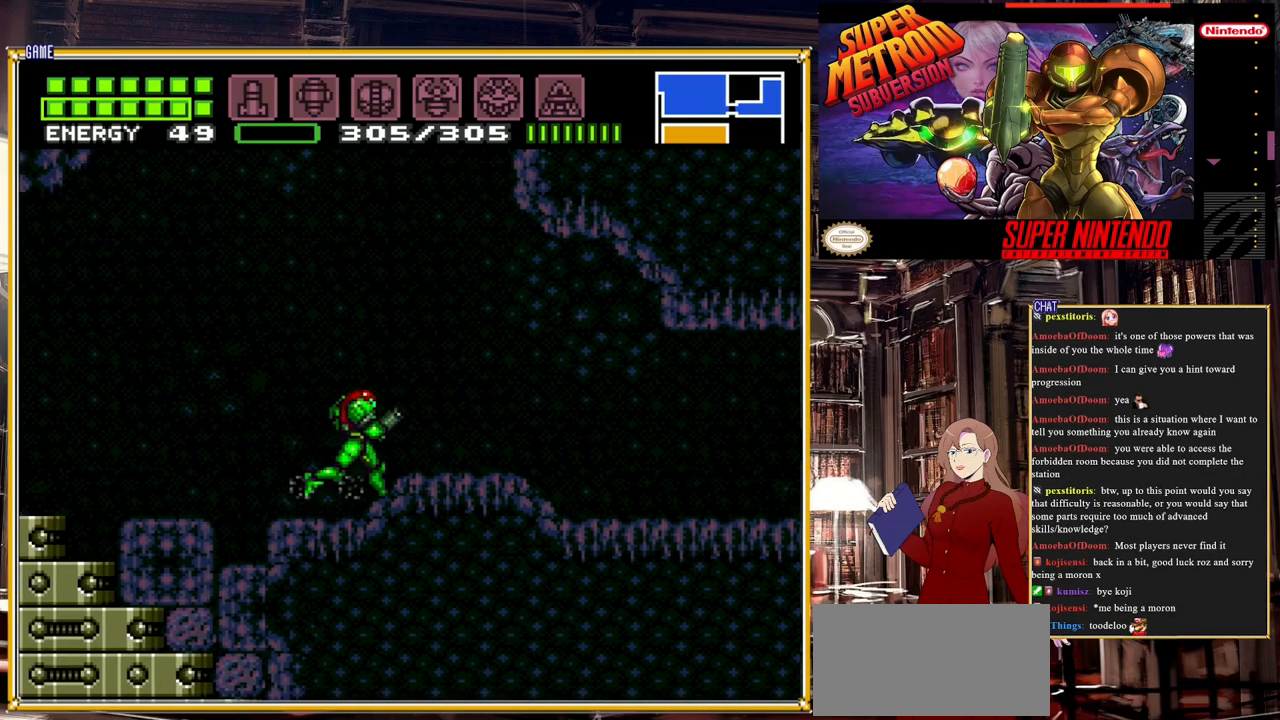
{"buttons": ["B", "DPAD_RIGHT"], "events": [[33, "Y", "down"], [150, "Y", "up"], [283, "Y", "down"], [383, "Y", "up"]]}
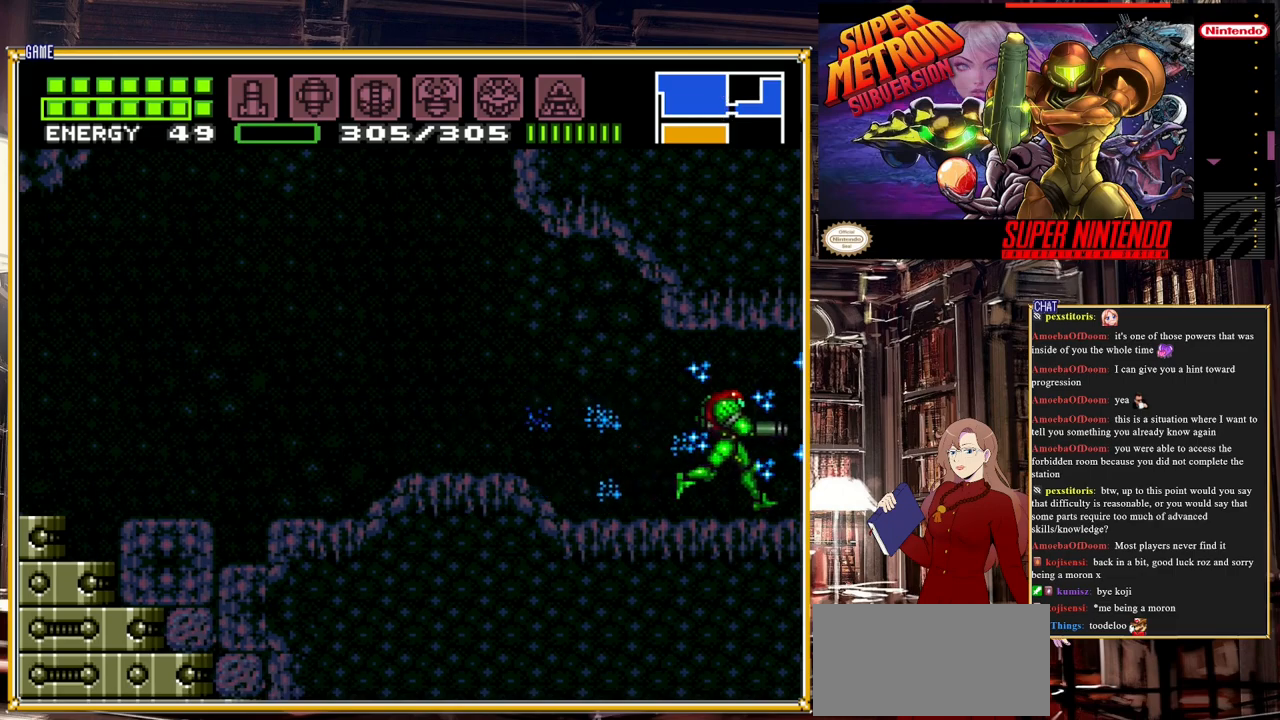
{"buttons": ["B", "DPAD_RIGHT"], "events": [[33, "Y", "down"], [267, "Y", "up"]]}
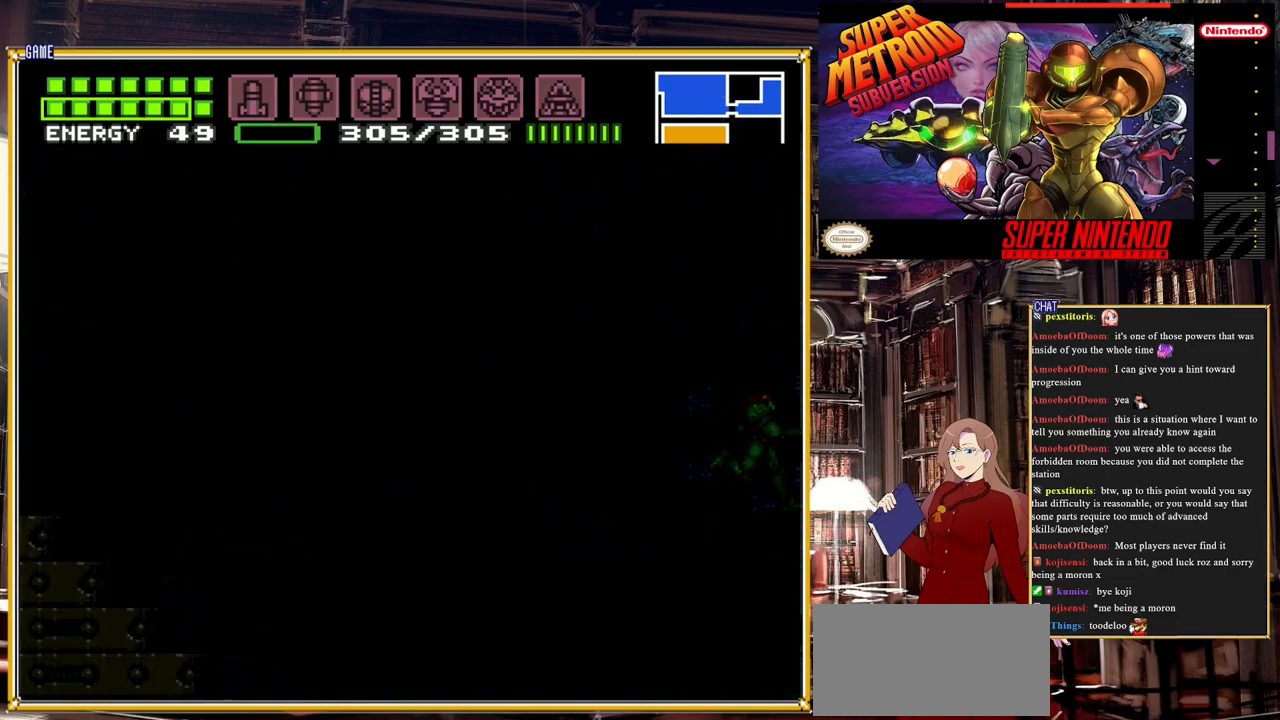
{"buttons": ["B", "DPAD_RIGHT"], "events": []}
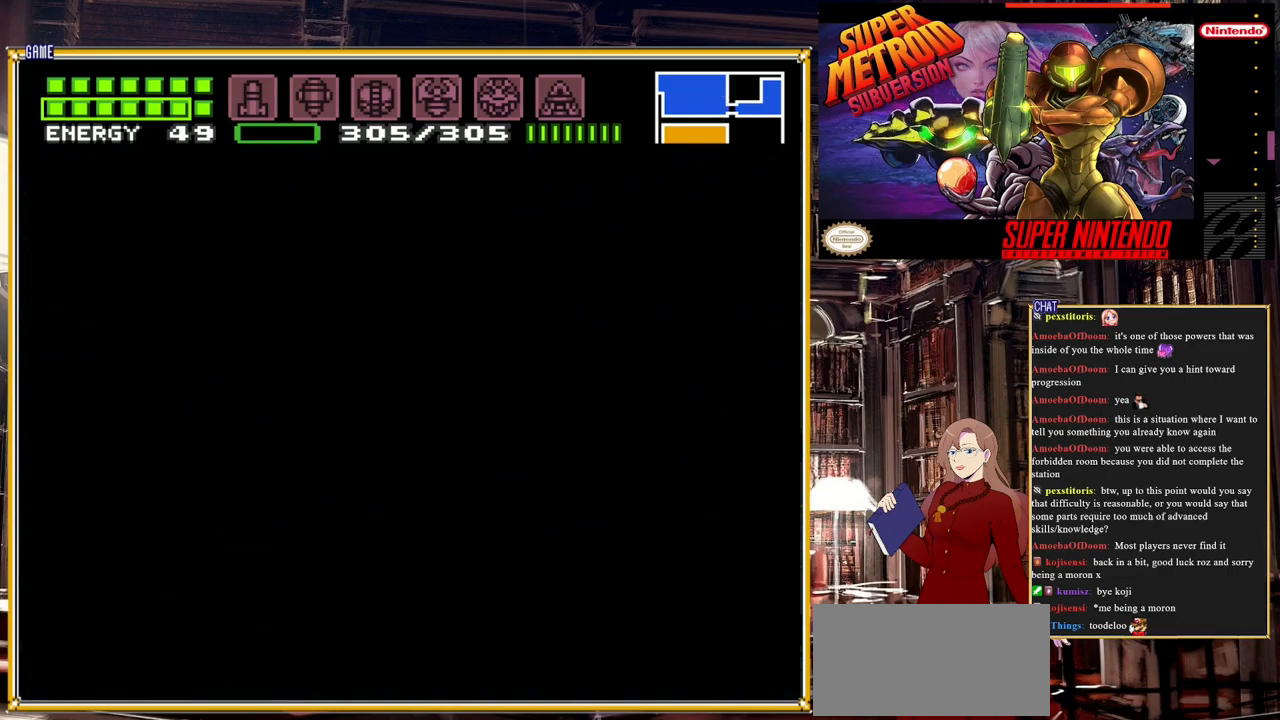
{"buttons": ["B", "DPAD_RIGHT"], "events": []}
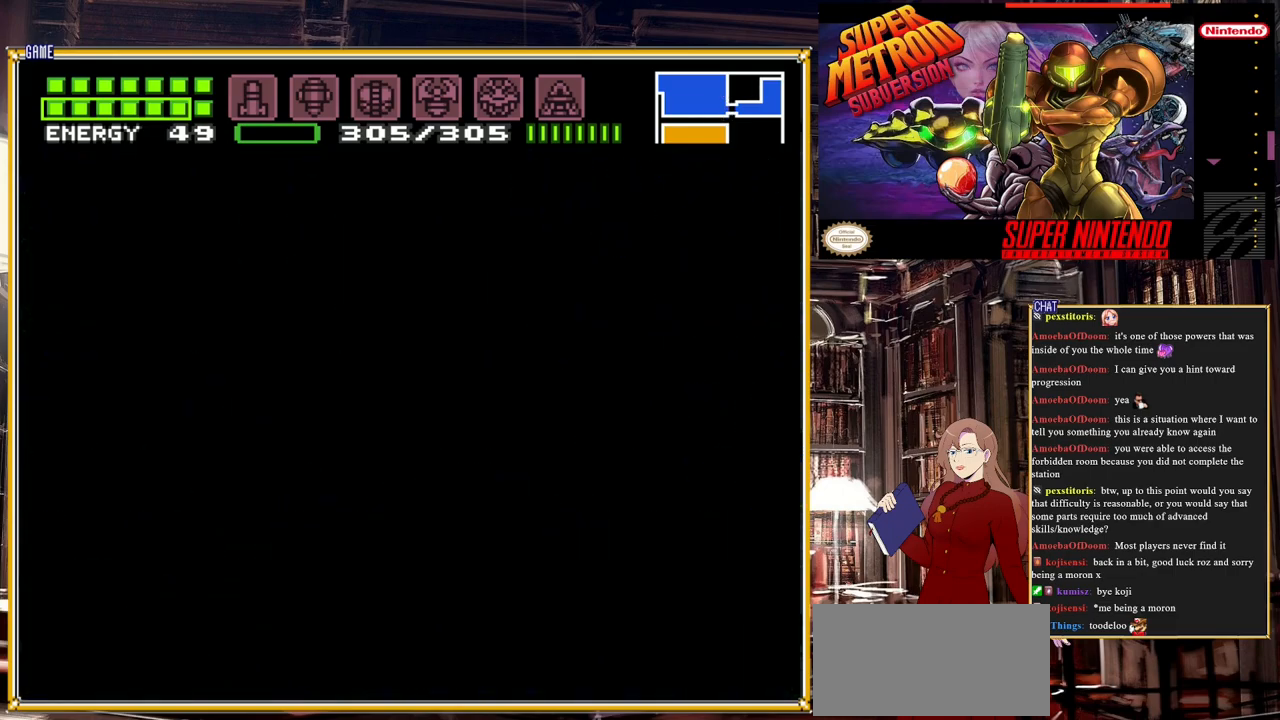
{"buttons": ["B", "DPAD_RIGHT"], "events": []}
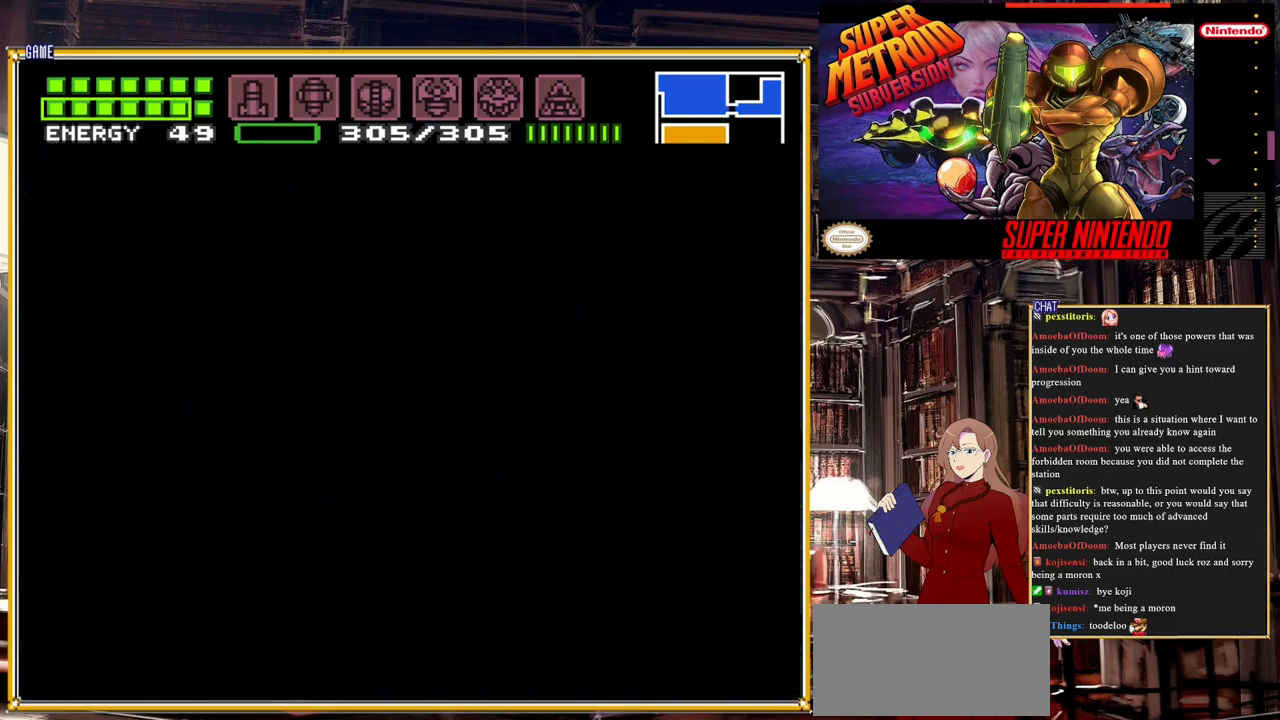
{"buttons": ["B", "DPAD_RIGHT"], "events": []}
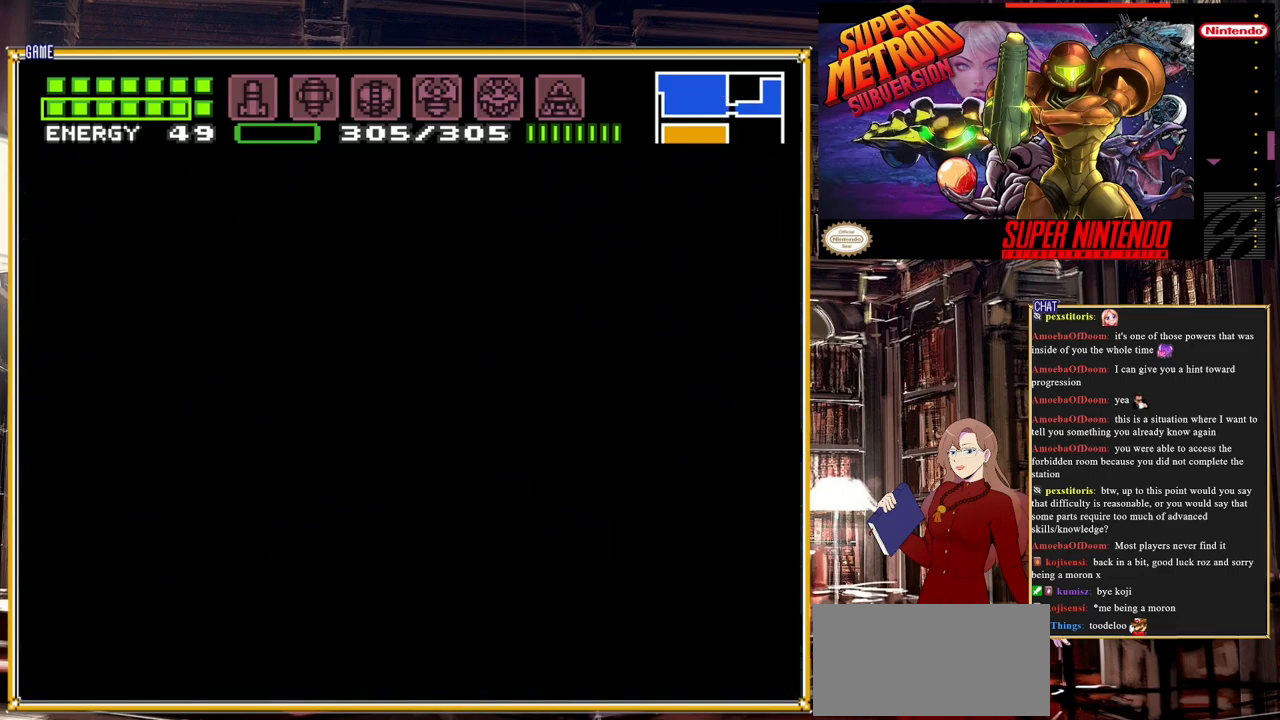
{"buttons": ["B", "DPAD_RIGHT"], "events": []}
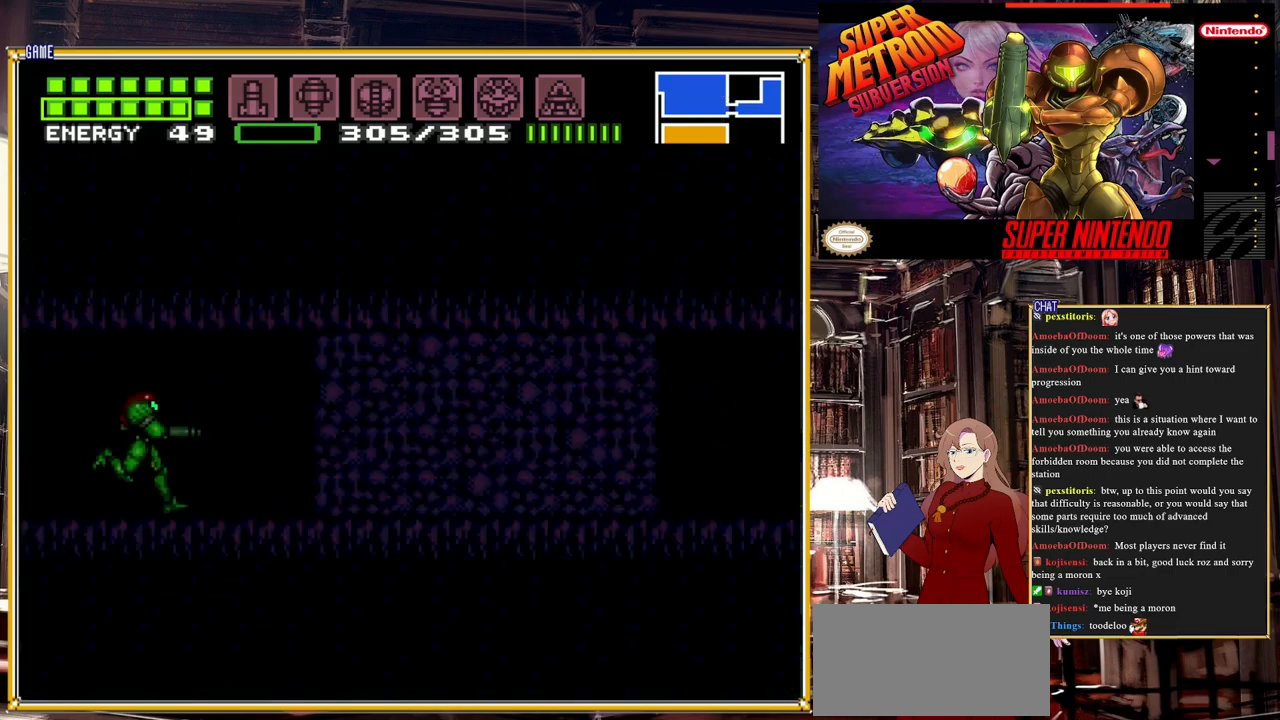
{"buttons": ["B", "DPAD_RIGHT"], "events": []}
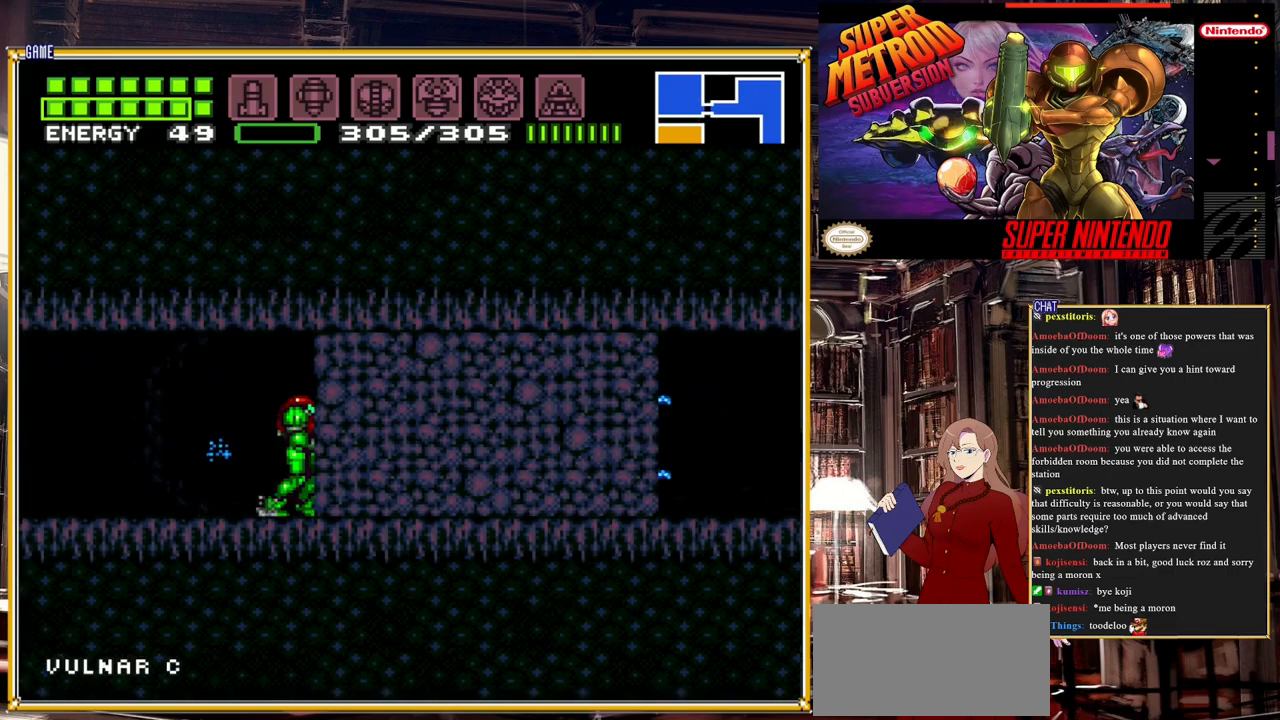
{"buttons": ["B", "DPAD_RIGHT"], "events": []}
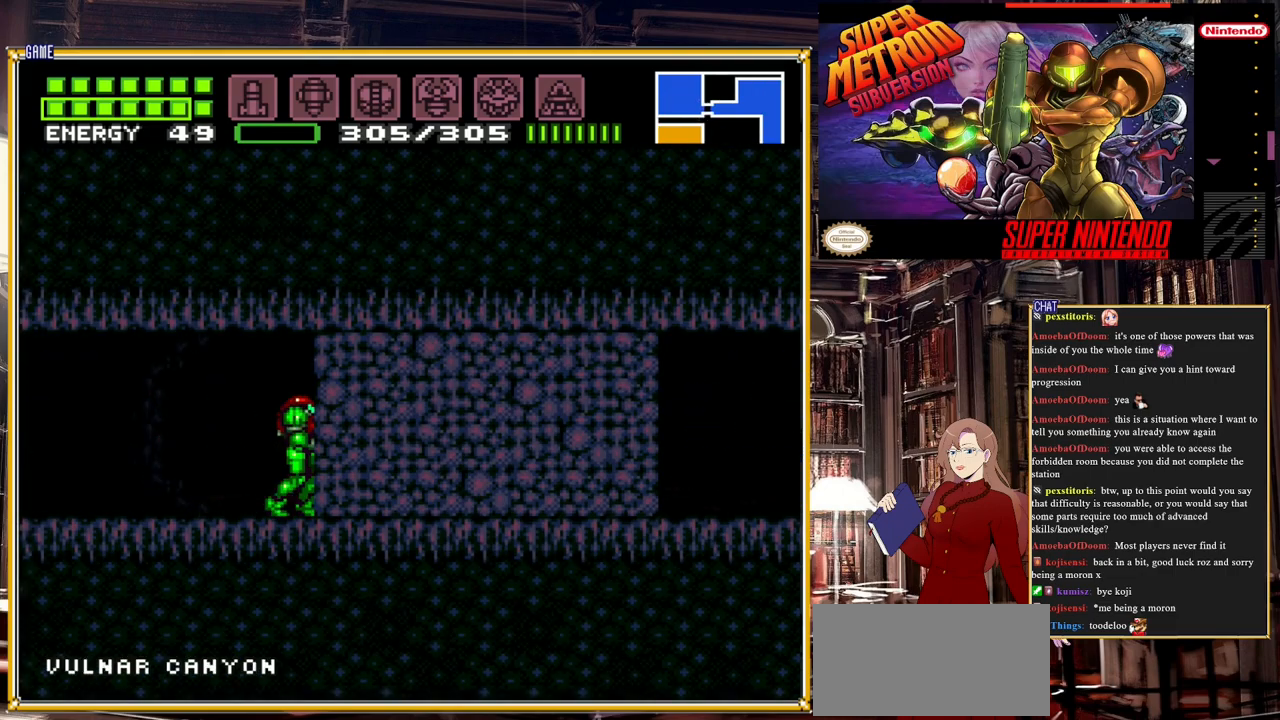
{"buttons": [], "events": [[167, "DPAD_RIGHT", "up"], [200, "B", "up"], [267, "Y", "down"], [333, "Y", "up"]]}
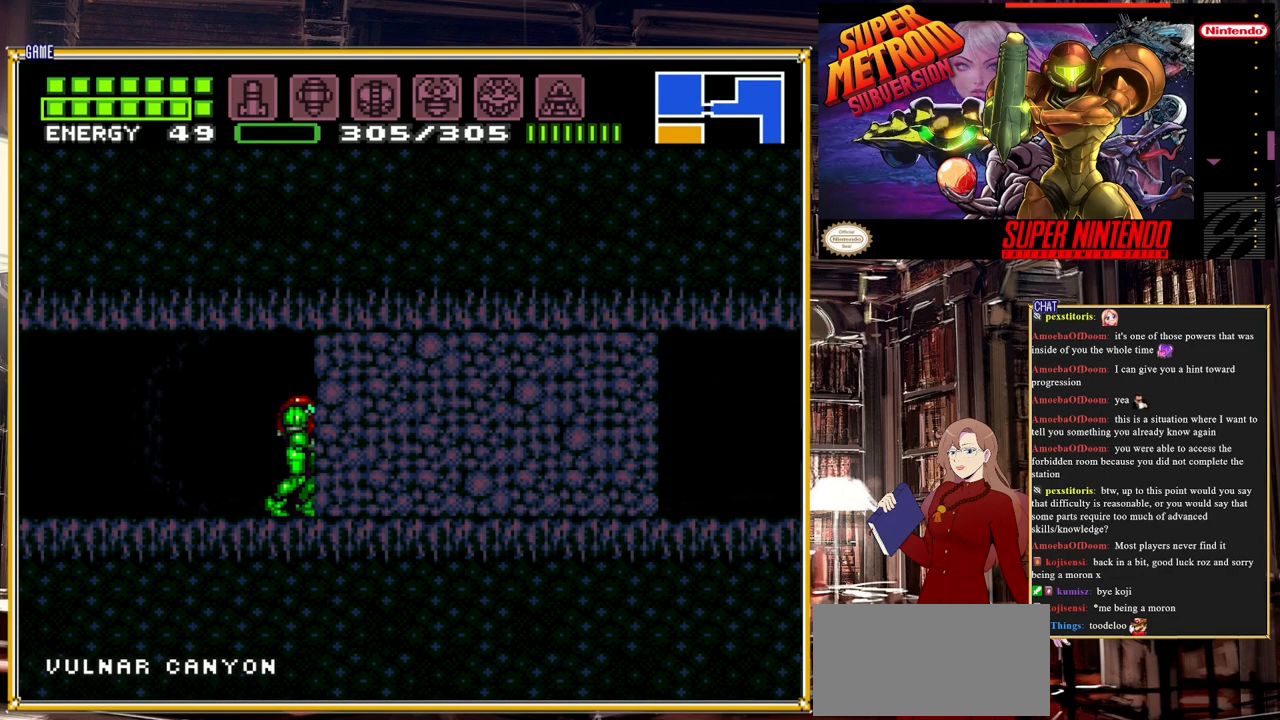
{"buttons": [], "events": []}
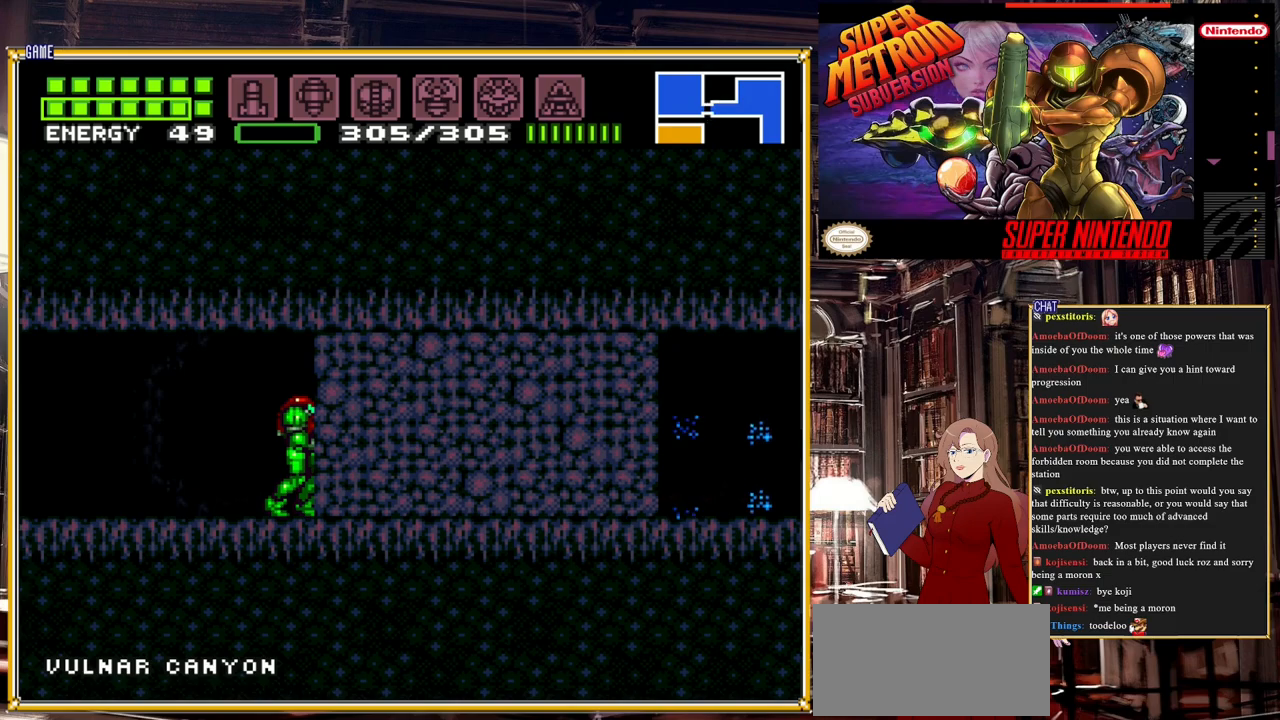
{"buttons": [], "events": []}
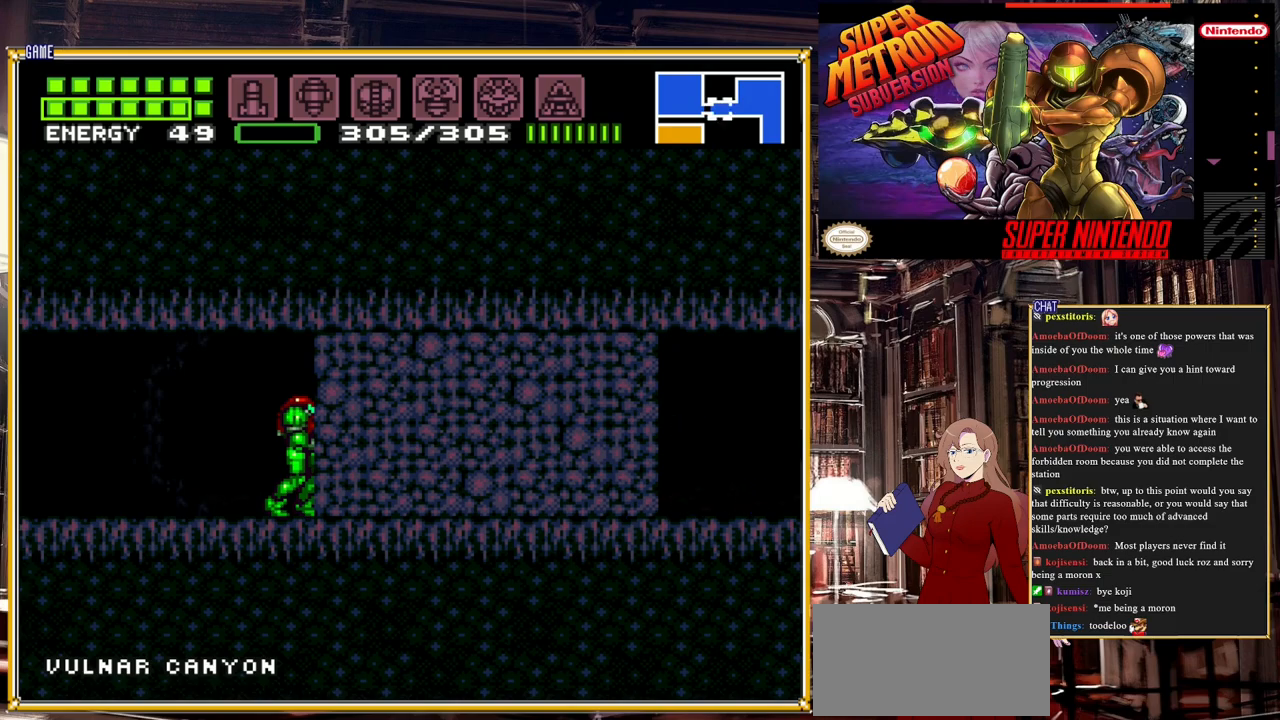
{"buttons": [], "events": []}
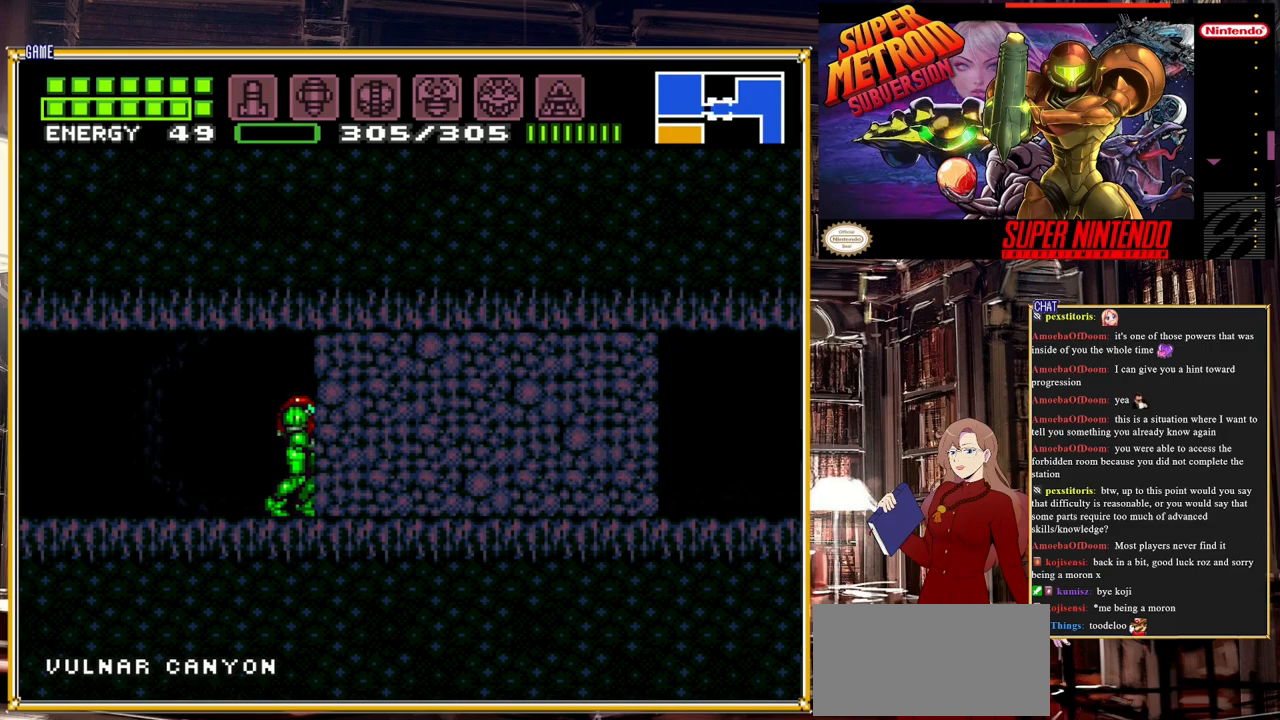
{"buttons": [], "events": []}
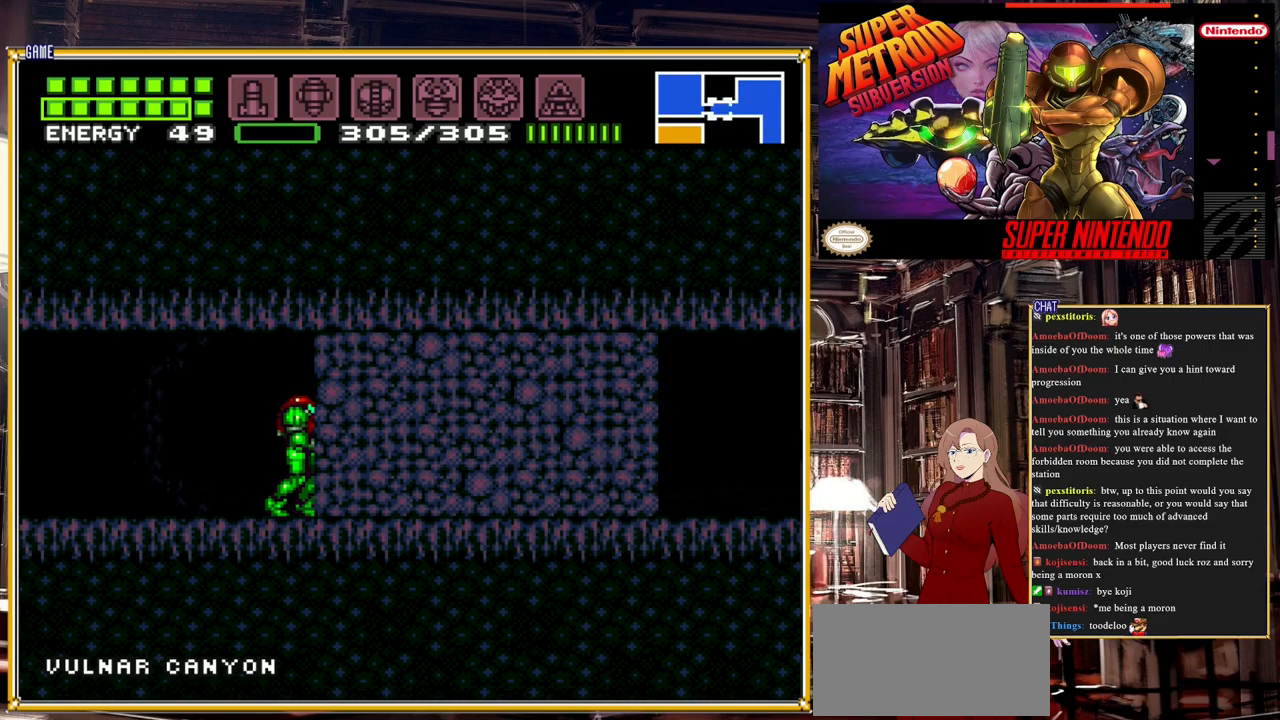
{"buttons": [], "events": []}